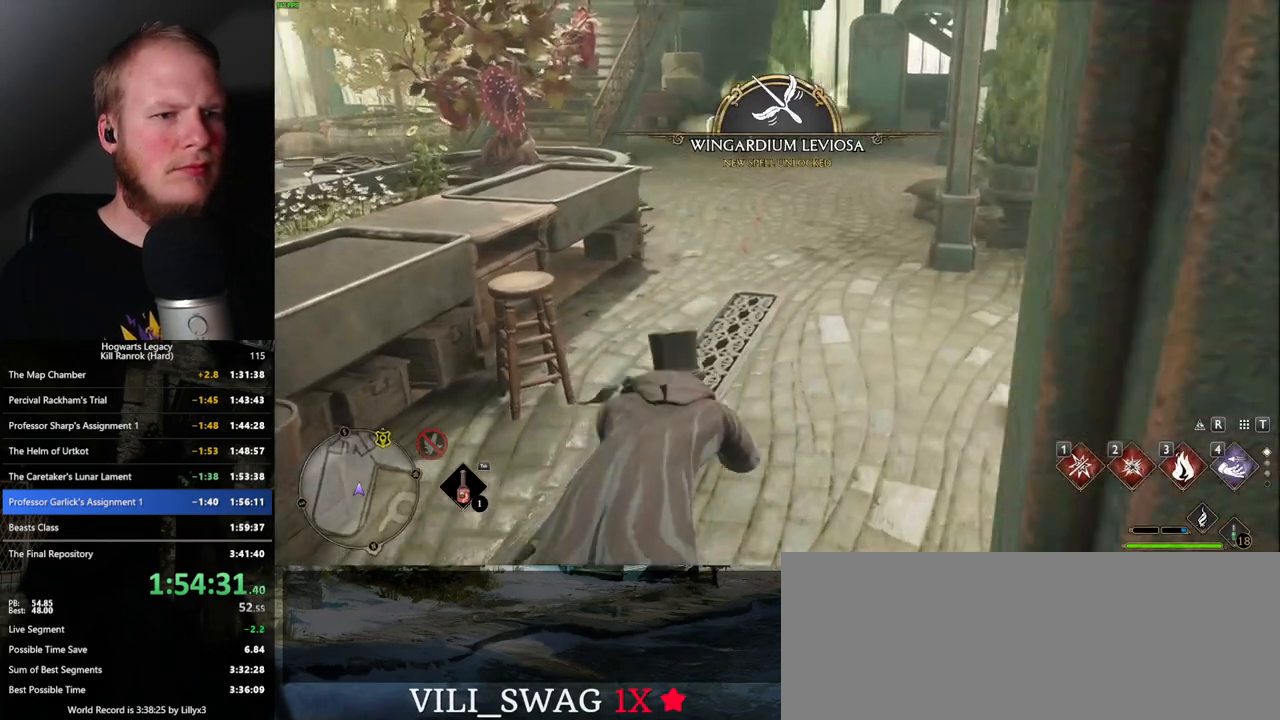
Gameplay with keyboard and mouse; each line is a JSON object with the keys and mouse buttons held at the frame after it. "events" lists presses ("down") and releases ("up") of ".", "/", "0", "1", "2", "3", "4", "5", "6", "7", "8", "9", "a", "alt_l", "alt_r", "b", "backslash", "backspace", "c", "caps_lock", "comma", "ctrl_l", "ctrl_r", "d", "e", "equals", "escape", "f", "f1", "f10", "f11", "f12", "f2", "f3", "f4", "f5", "f6", "f7", "f8", "f9", "g", "h", "i", "j", "k", "l", "lbracket", "m", "minus", "n", "o", "p", "q", "quote", "r", "rbracket", "return", "s", "semicolon", "shift_l", "shift_r", "space", "super_l", "super_r", "t", "tab", "tilde", "u", "v", "w", "x", "y", "z", "mouse_left", "mouse_wheel", "mouse_right", "mouse_mb4" and "mouse_mb5" between this image and that frame as [ms after this image, input, new state], when the widget could be followed in between. "mouse_left", "mouse_wheel", "mouse_right", "mouse_mb4", "mouse_mb5" = the "left", "wheel", "right", "mb4", "mb5" buttons of the "mouse" list. No other keys are recorded. "wheel" means that the mouse wheel is clicked or scrolled. Mouse movement is not recorded.
{"keys": ["w"], "mouse": [], "events": [[83, "shift_l", "up"]]}
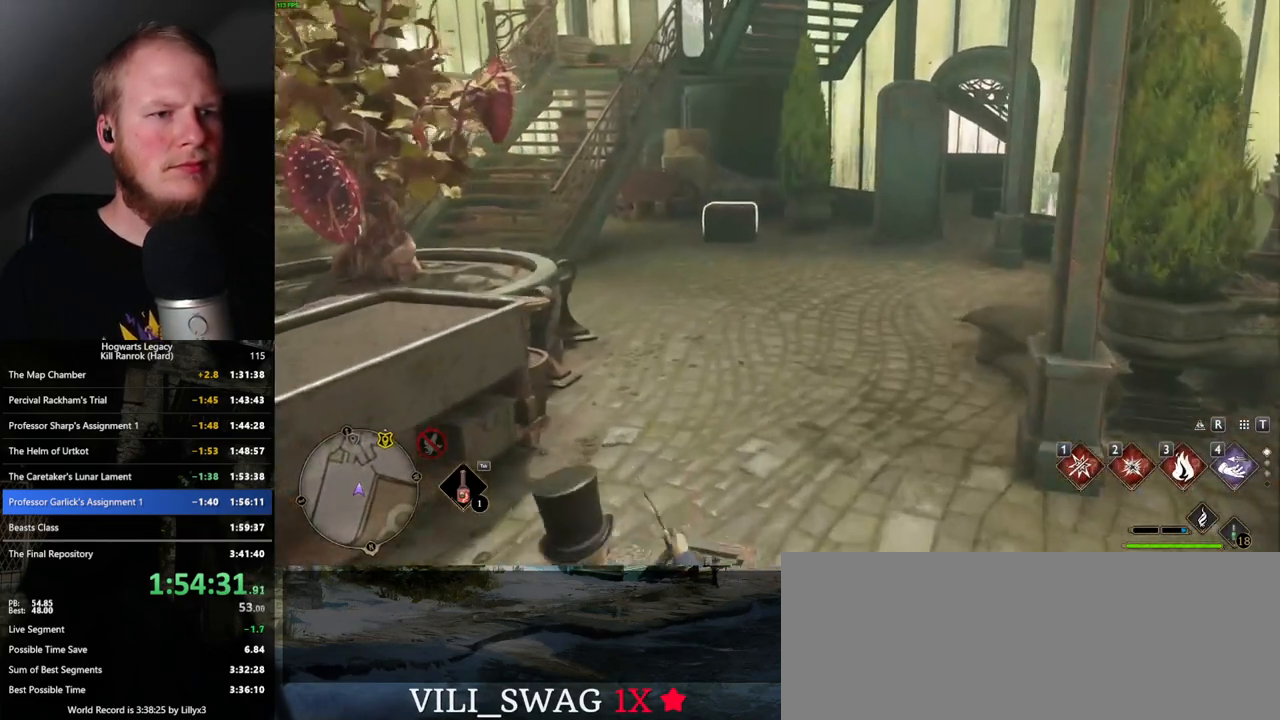
{"keys": [], "mouse": [], "events": [[383, "w", "up"]]}
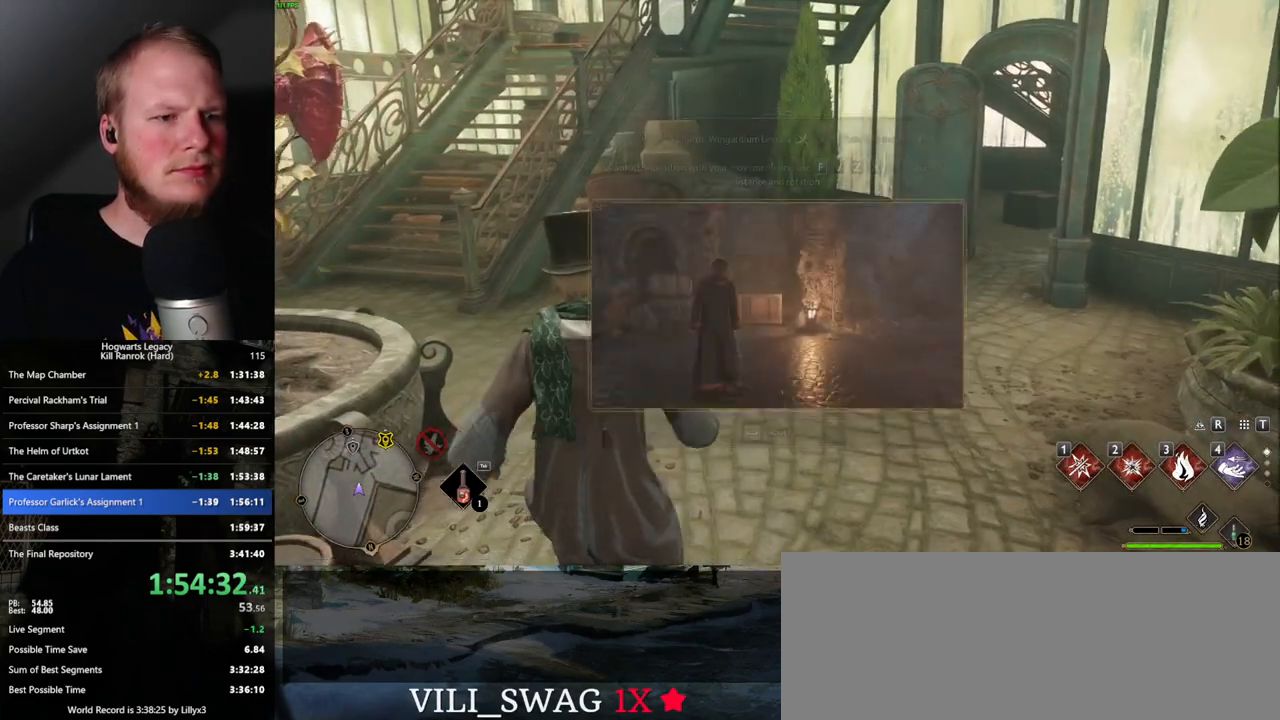
{"keys": ["space"], "mouse": [], "events": [[217, "space", "down"]]}
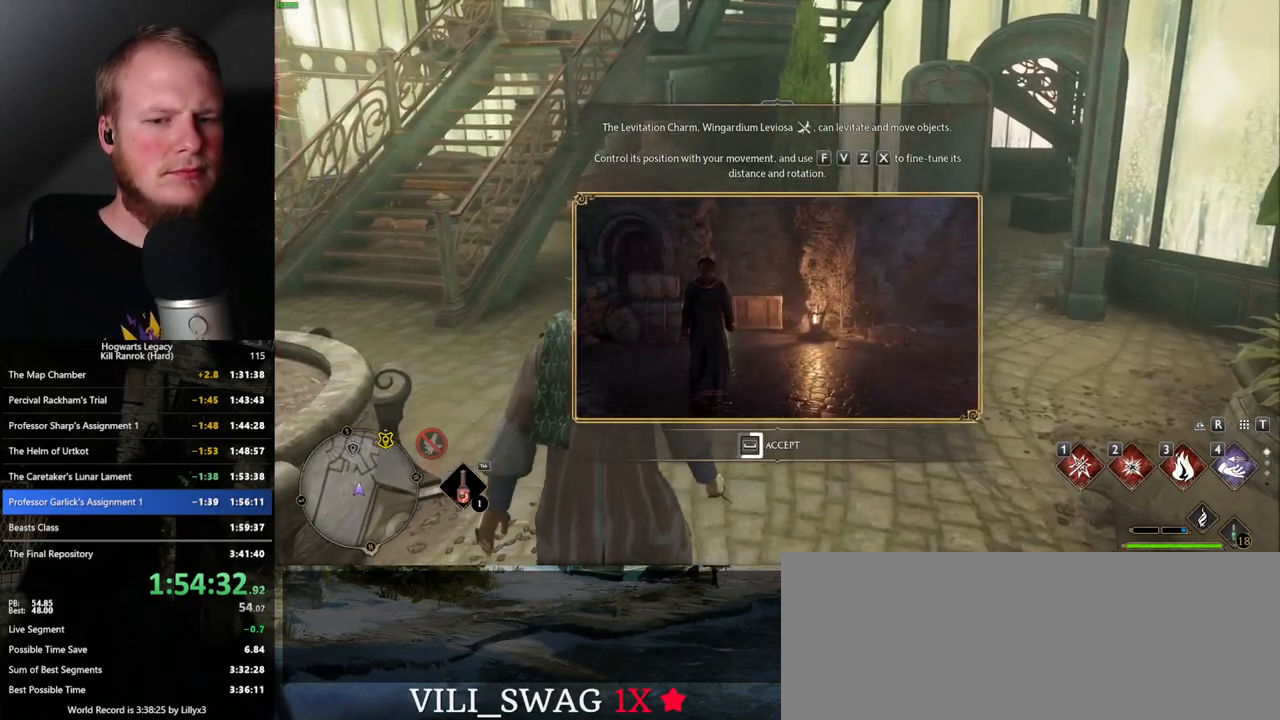
{"keys": ["space"], "mouse": [], "events": []}
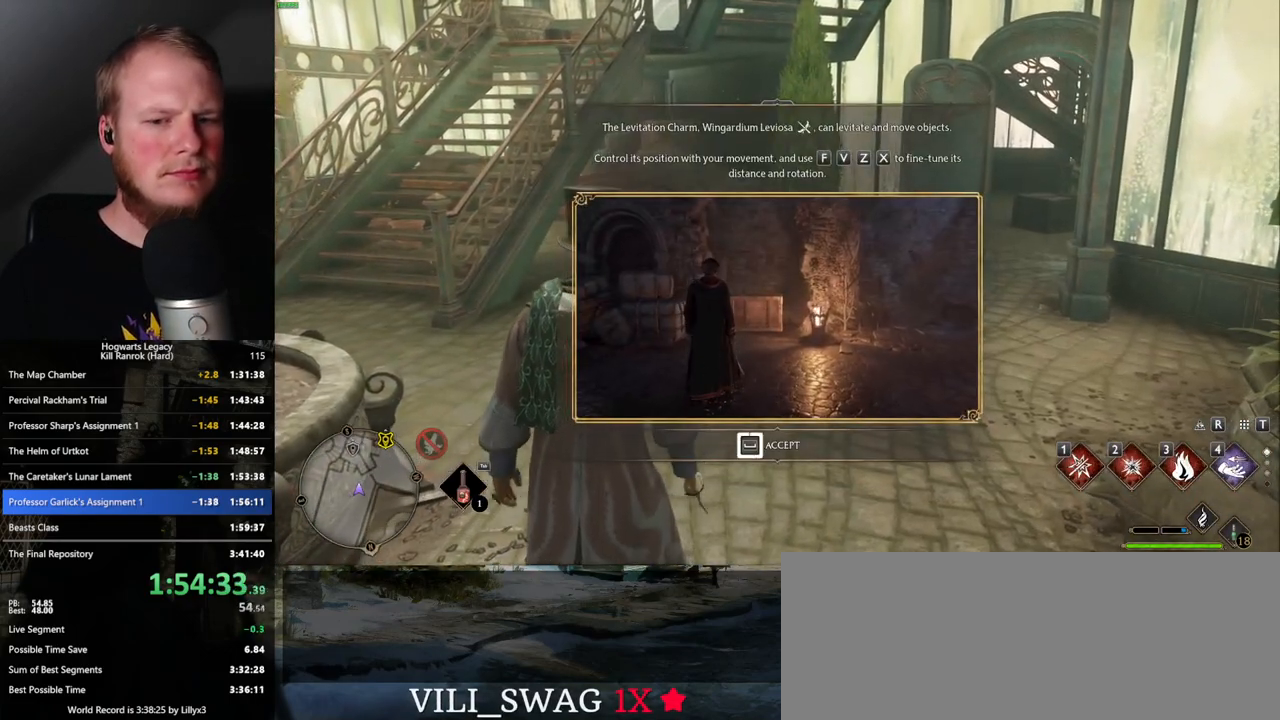
{"keys": [], "mouse": [], "events": [[500, "space", "up"]]}
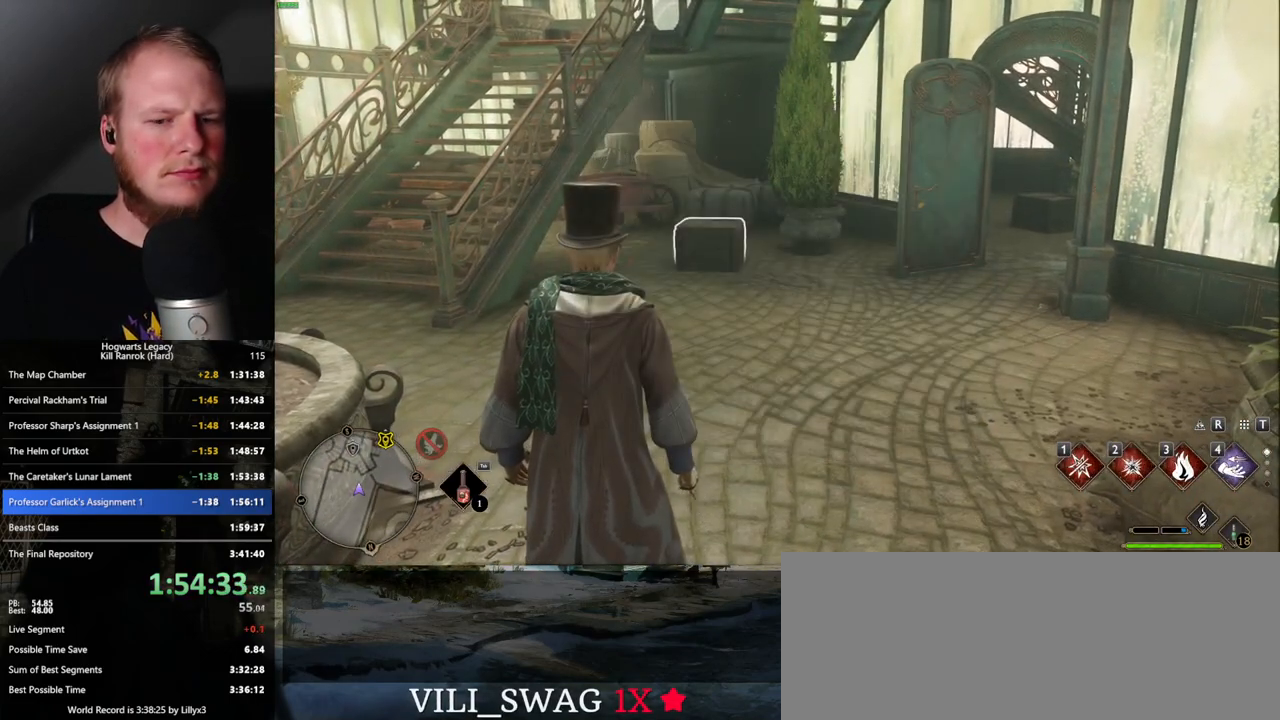
{"keys": ["2", "w"], "mouse": [], "events": [[117, "w", "down"], [433, "2", "down"]]}
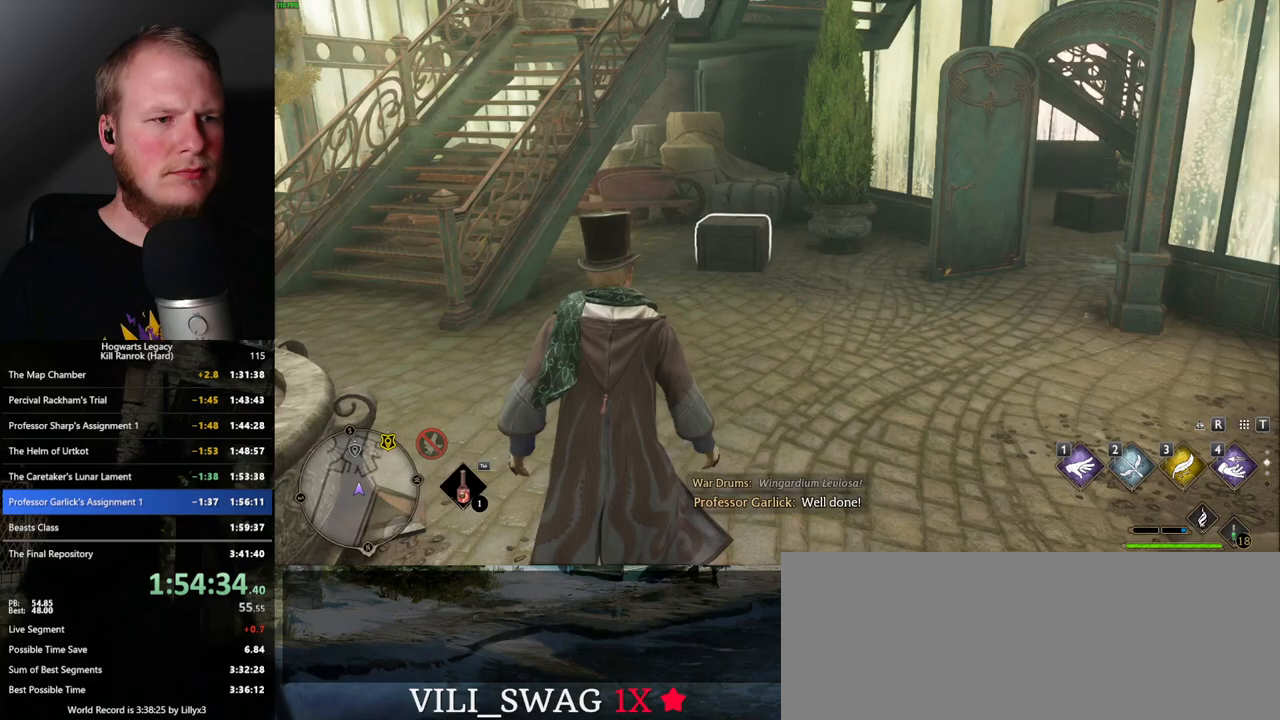
{"keys": ["w"], "mouse": [], "events": [[50, "2", "up"]]}
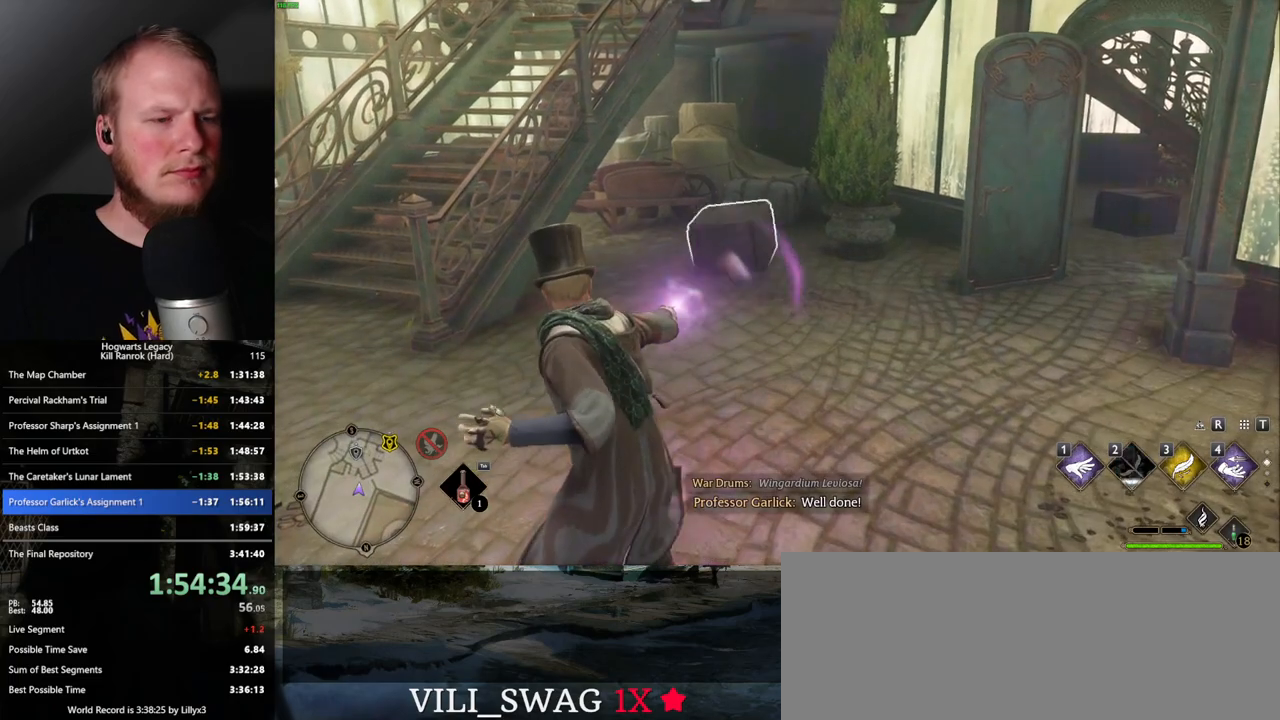
{"keys": ["w"], "mouse": [], "events": []}
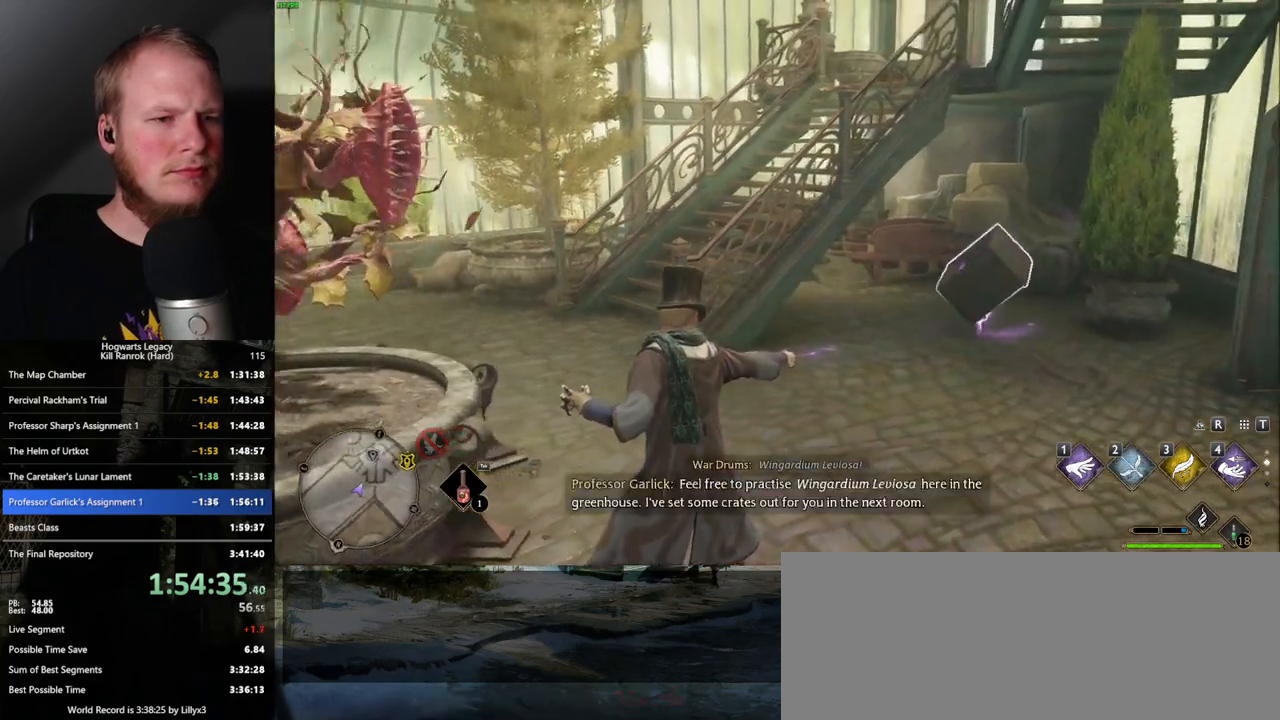
{"keys": ["w"], "mouse": [], "events": [[33, "2", "down"], [150, "2", "up"], [317, "space", "down"], [383, "space", "up"]]}
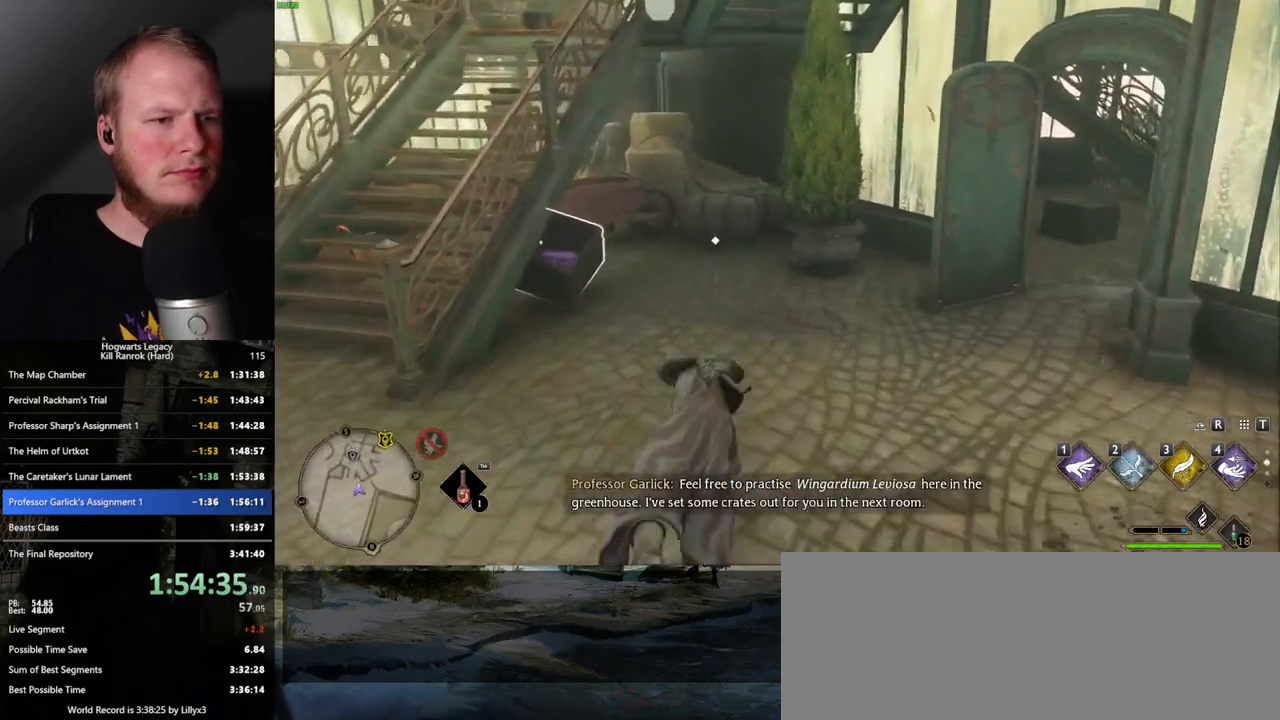
{"keys": [], "mouse": [], "events": [[267, "w", "up"]]}
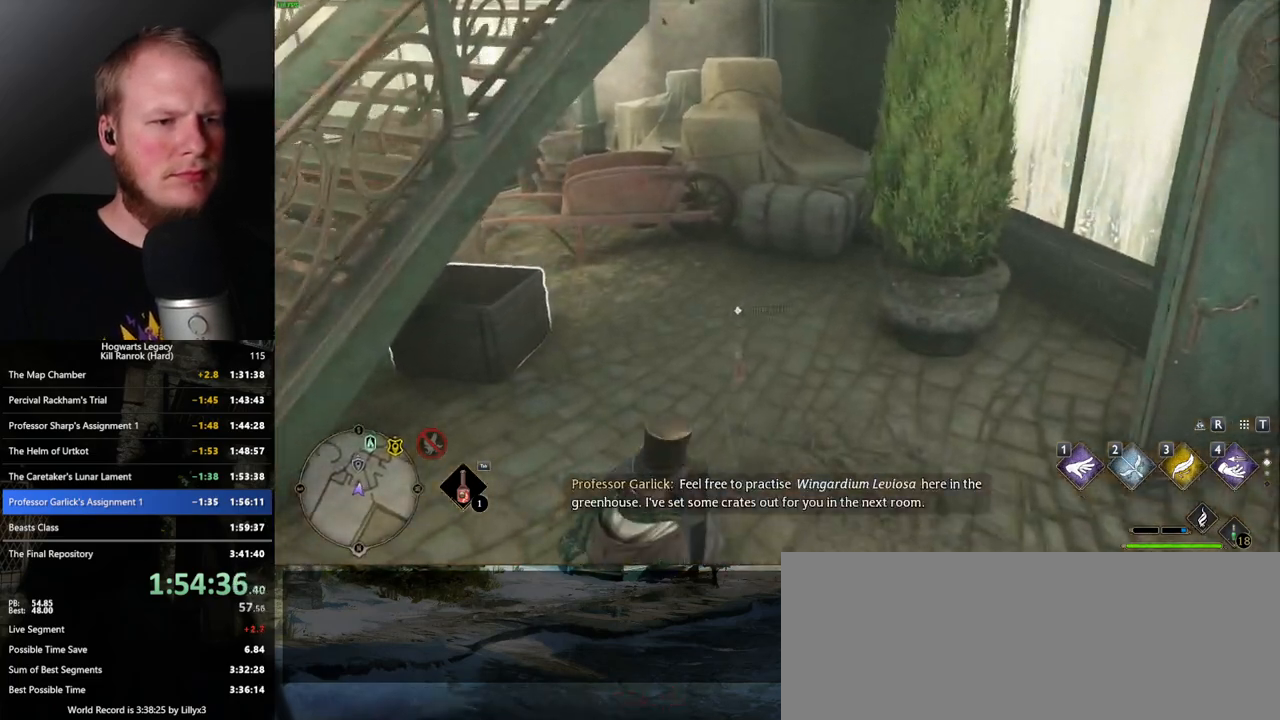
{"keys": [], "mouse": [], "events": [[67, "f", "down"], [133, "f", "up"]]}
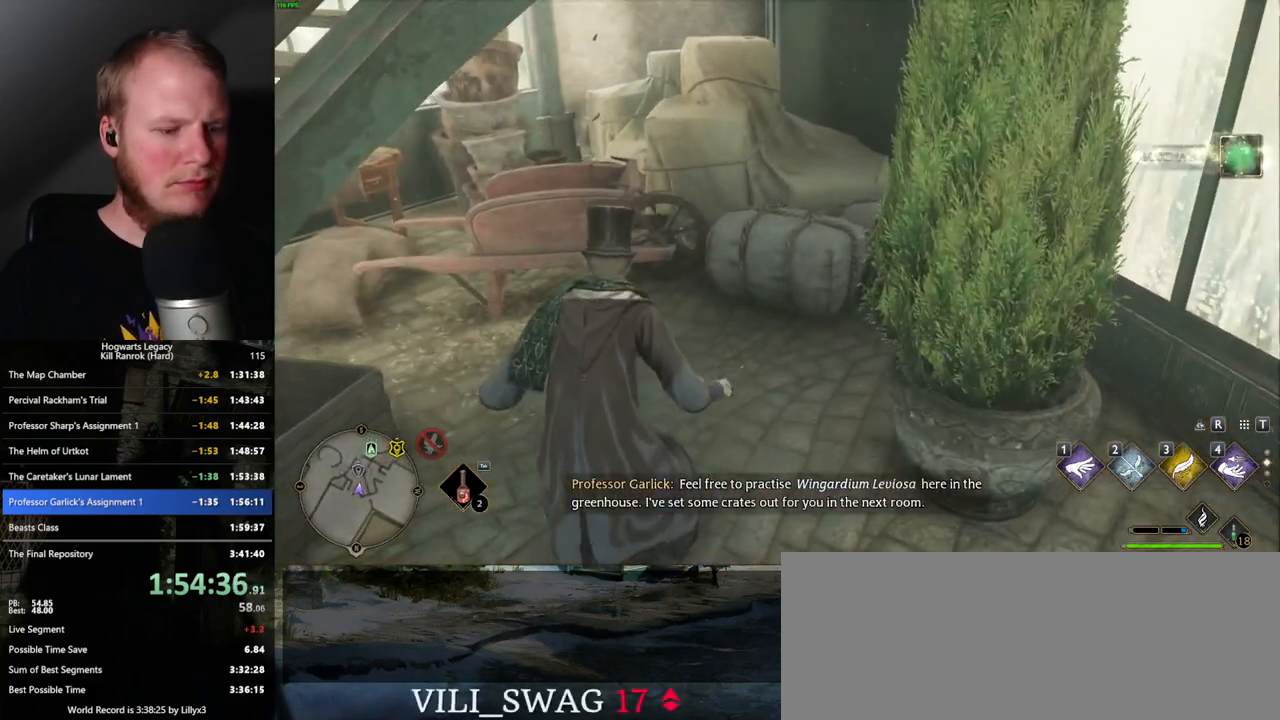
{"keys": [], "mouse": [], "events": [[167, "m", "down"], [300, "m", "up"]]}
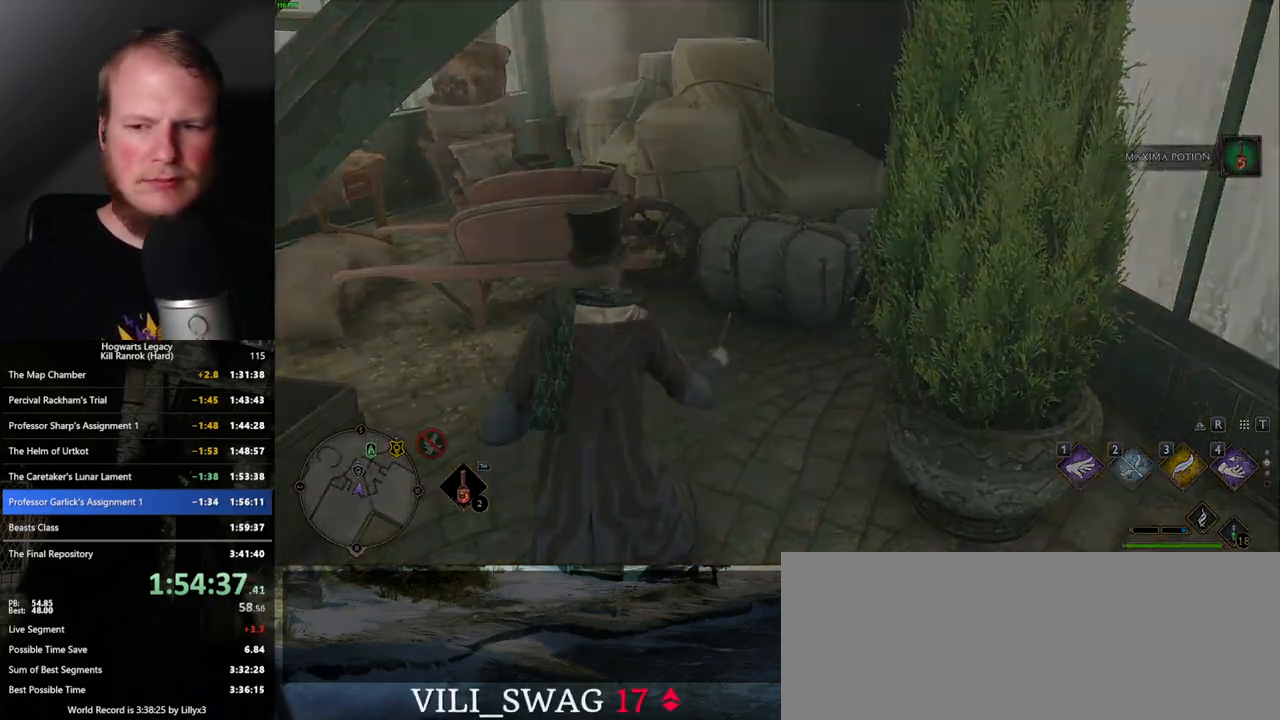
{"keys": [], "mouse": [], "events": []}
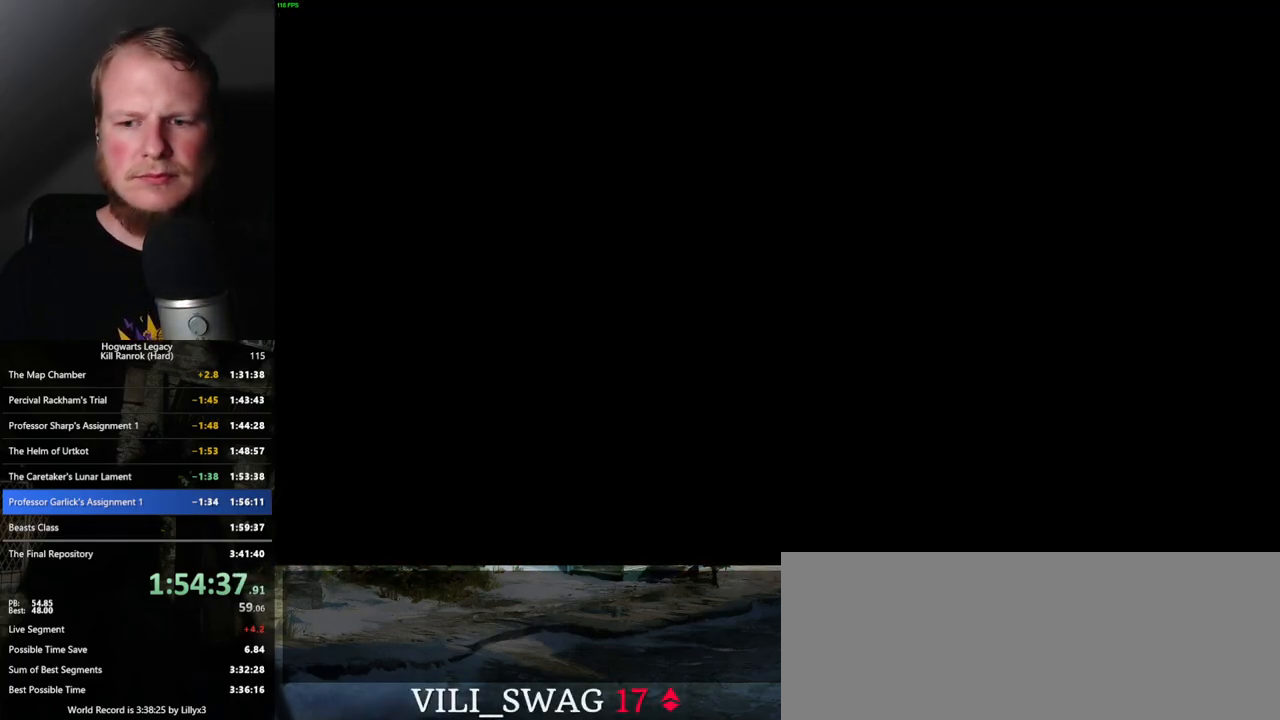
{"keys": [], "mouse": [], "events": []}
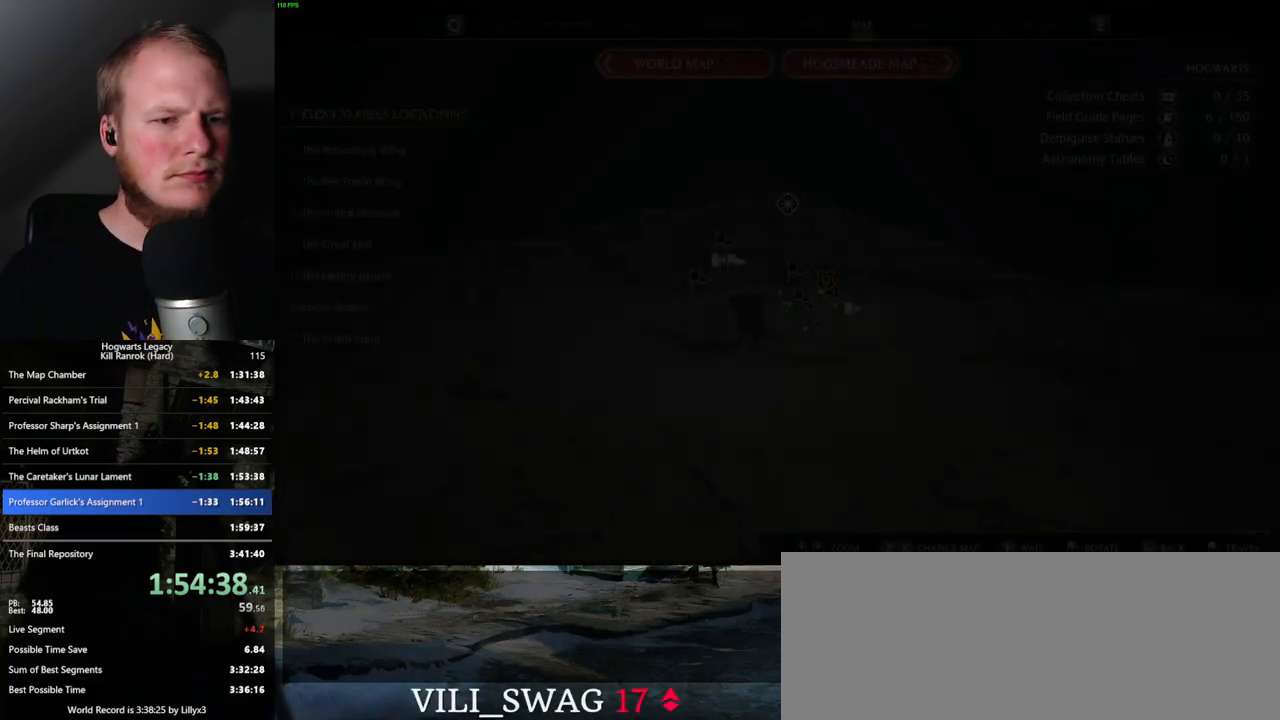
{"keys": [], "mouse": [], "events": []}
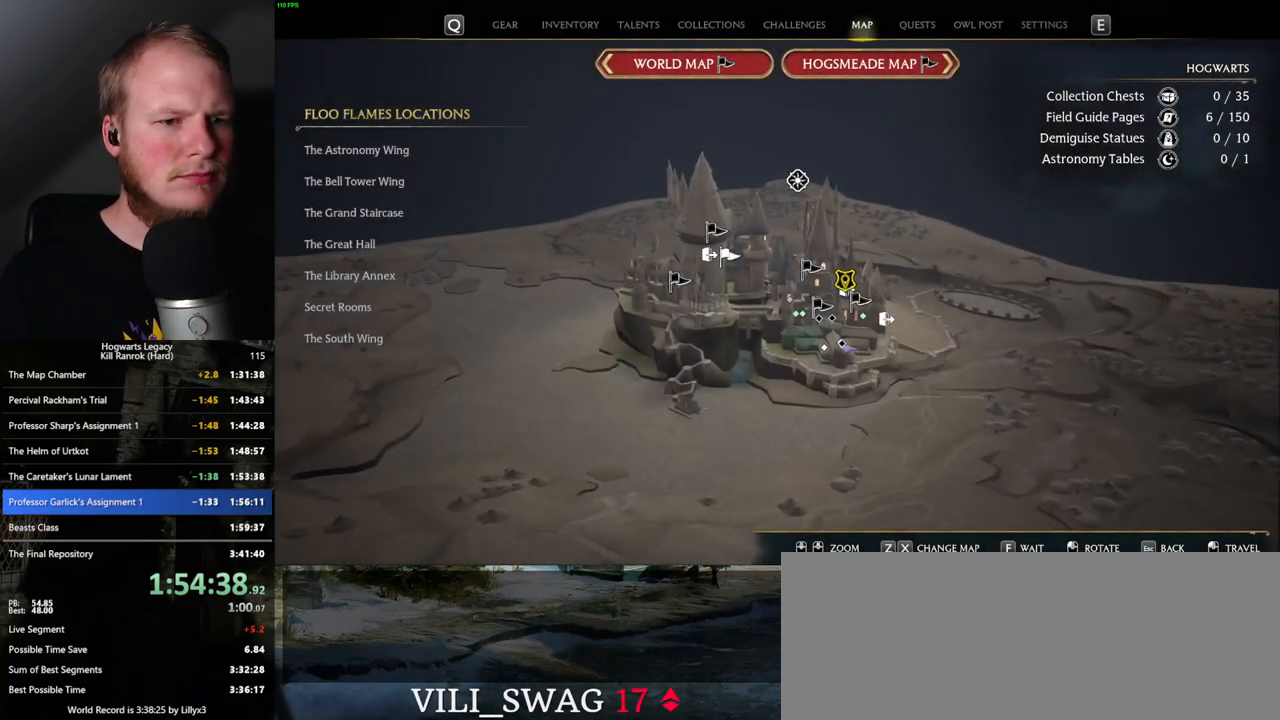
{"keys": [], "mouse": [], "events": []}
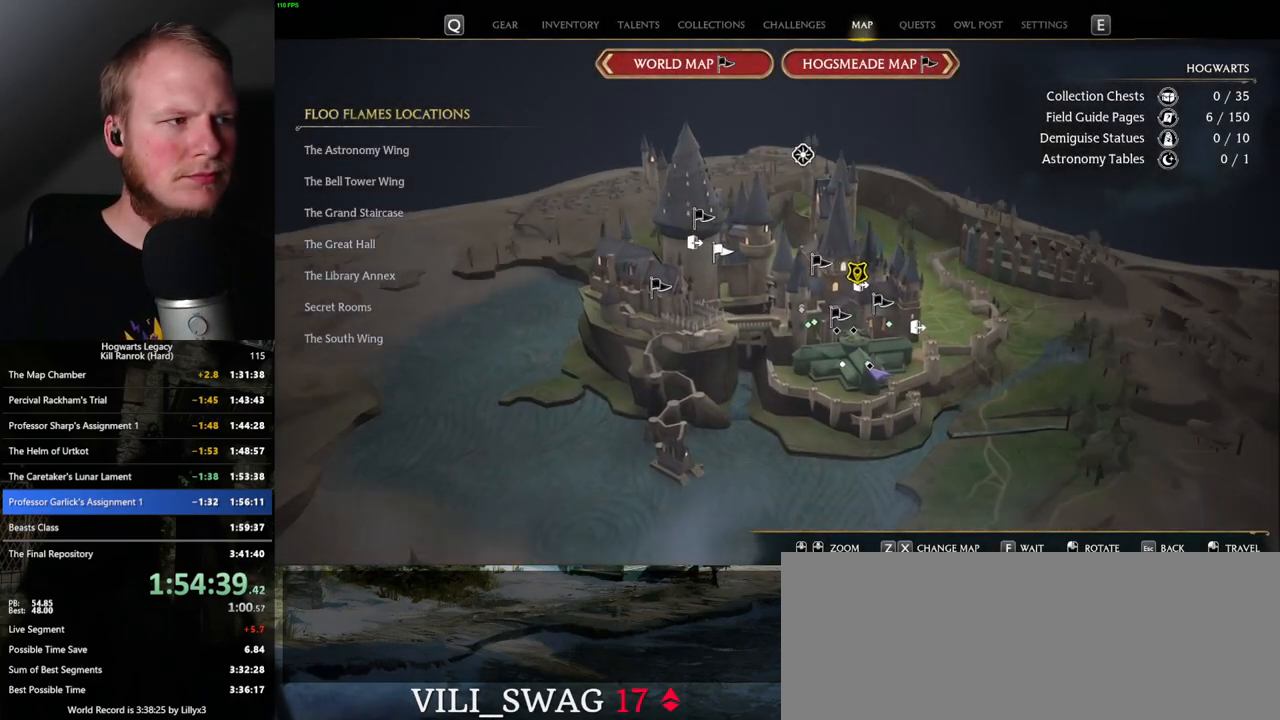
{"keys": [], "mouse": [], "events": []}
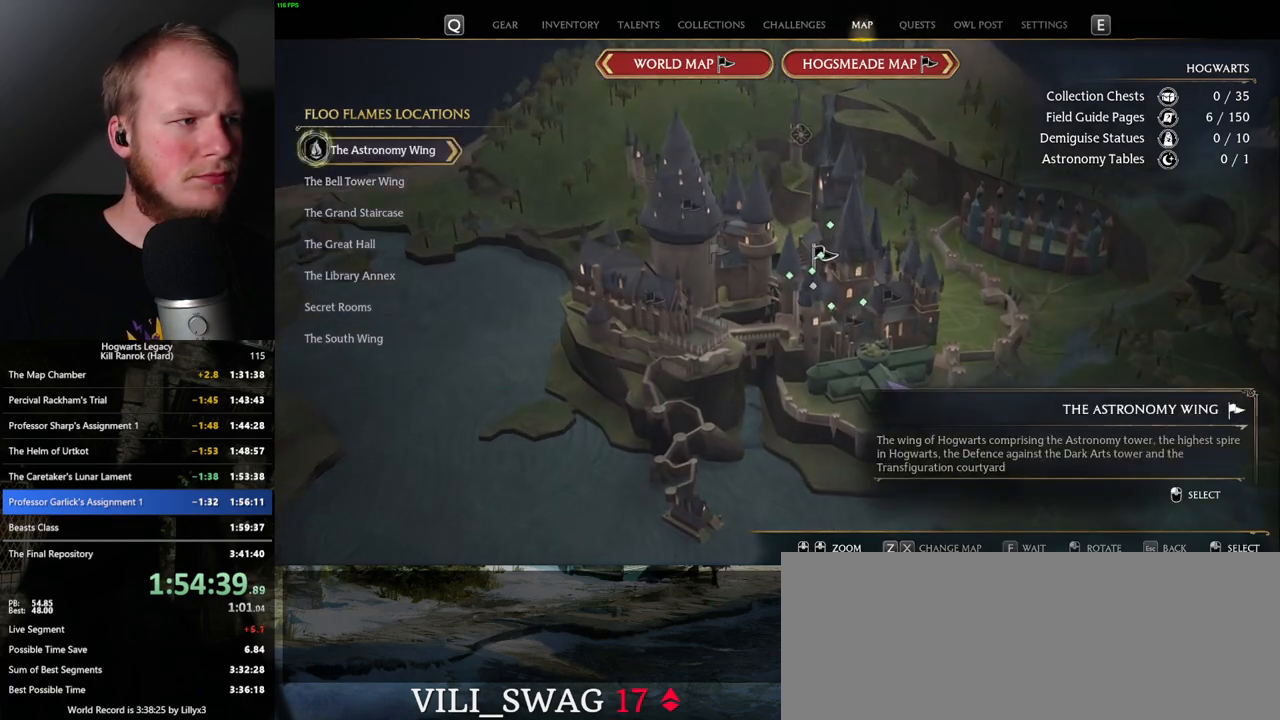
{"keys": [], "mouse": [], "events": [[100, "mouse_left", "down"], [183, "mouse_left", "up"]]}
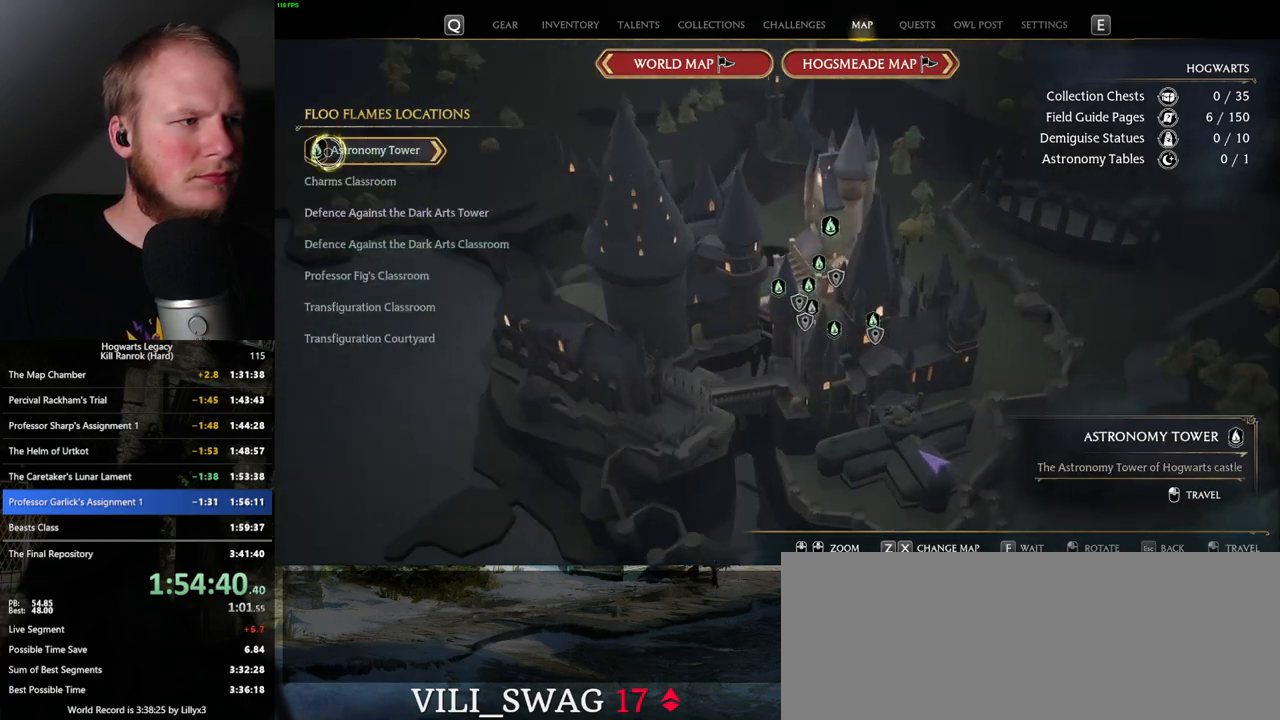
{"keys": [], "mouse": ["left"], "events": [[33, "escape", "down"], [167, "escape", "up"], [450, "mouse_left", "down"]]}
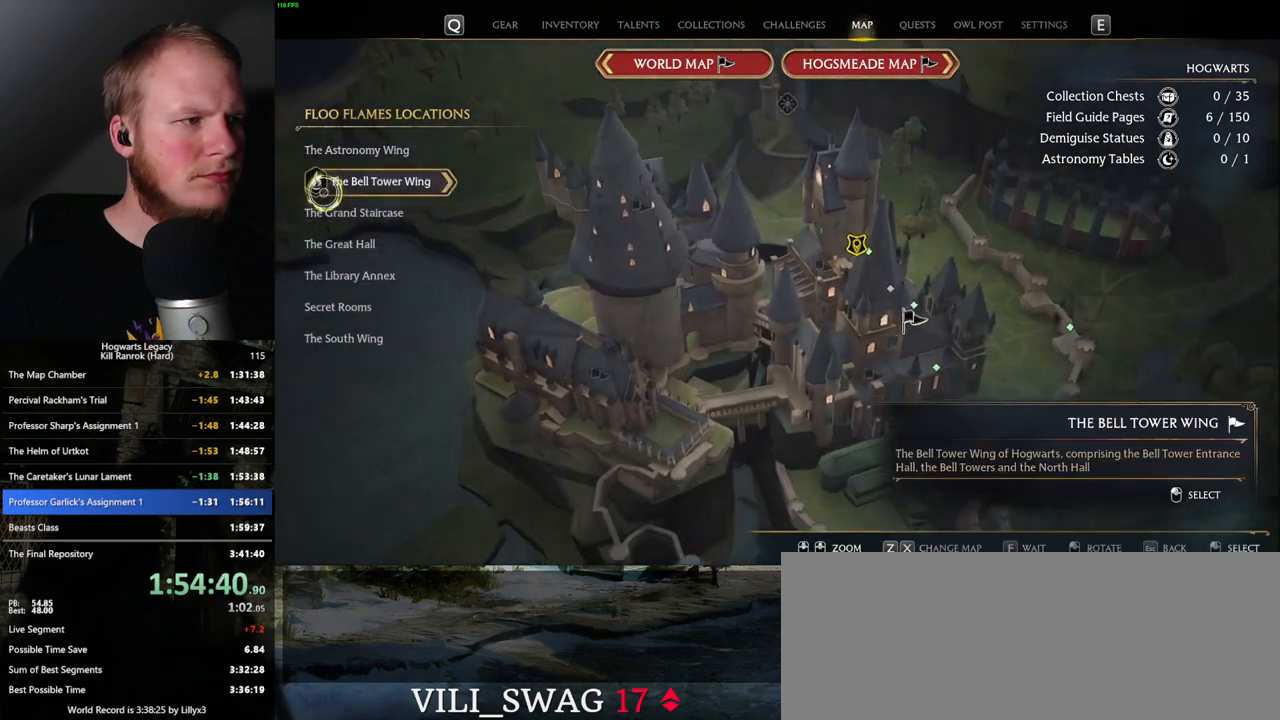
{"keys": [], "mouse": [], "events": [[67, "mouse_left", "up"]]}
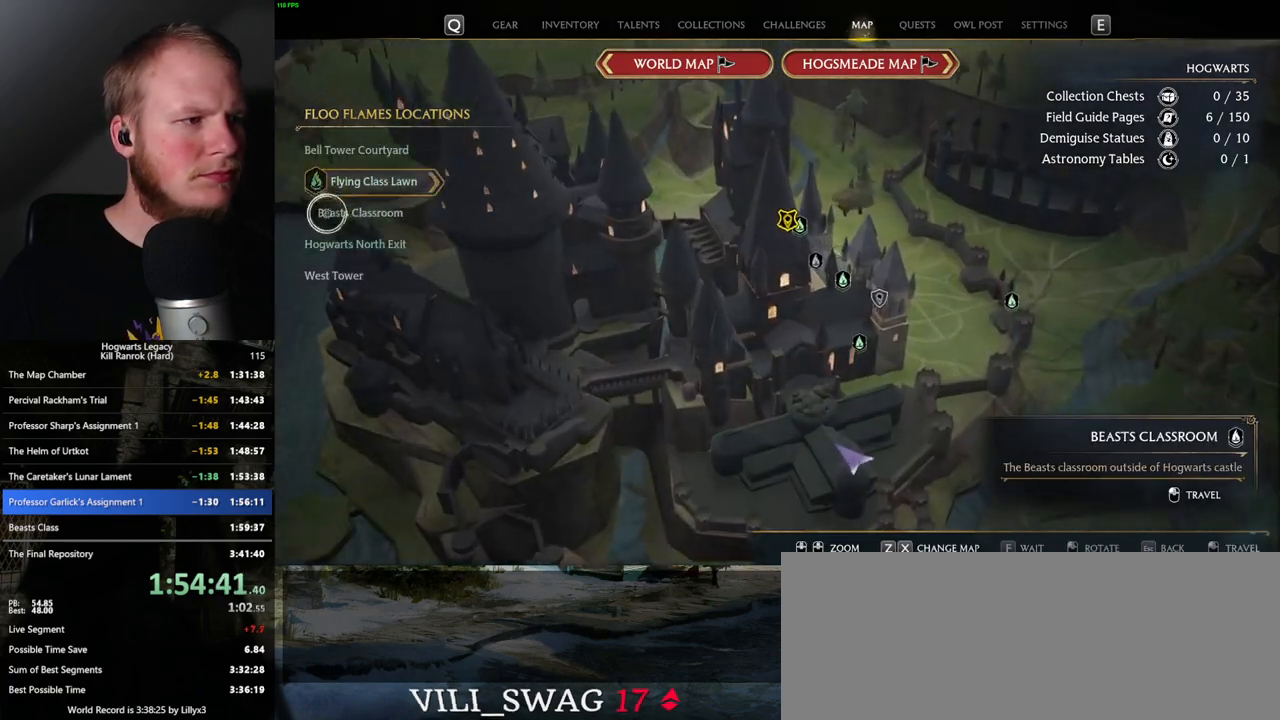
{"keys": [], "mouse": [], "events": [[83, "mouse_left", "down"], [200, "mouse_left", "up"]]}